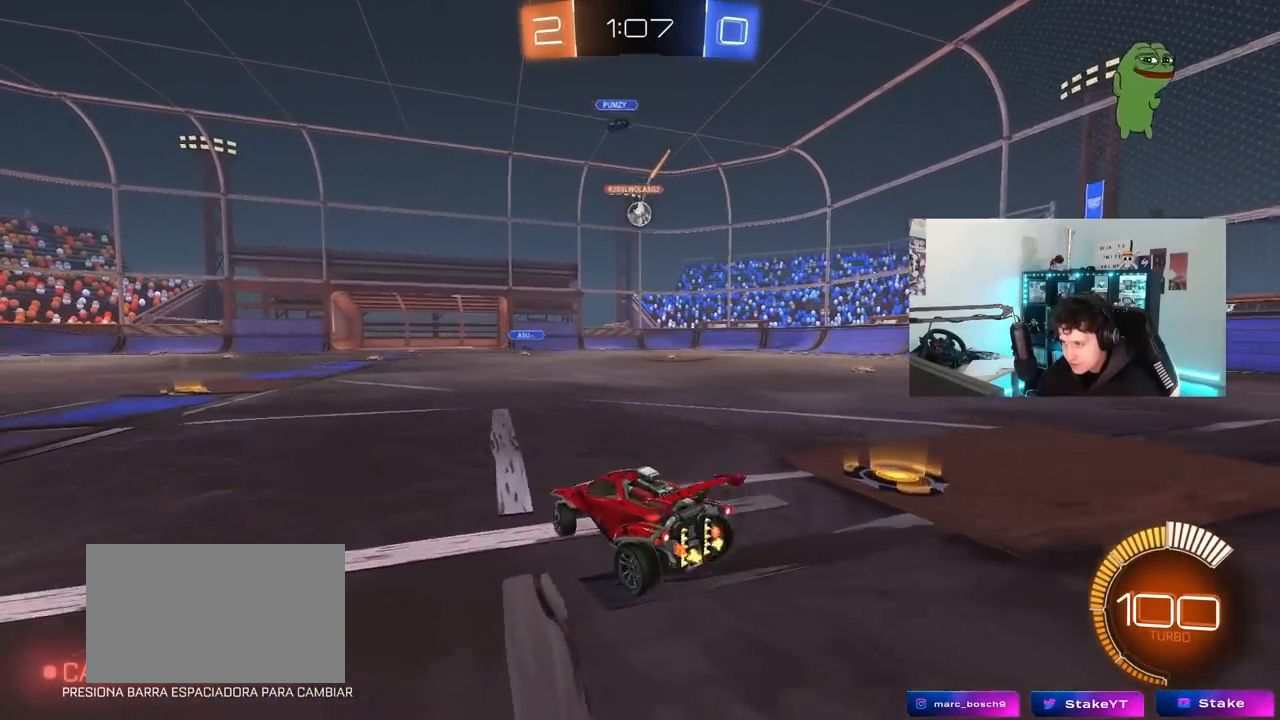
Gameplay with keyboard and mouse; each line is a JSON object with the keys and mouse buttons held at the frame after it. "events" lists presses ("down") and releases ("up") of "1", "2", "3", "4", "5", "a", "alt", "c", "caps_lock", "ctrl", "d", "e", "f", "g", "q", "r", "s", "shift", "space", "t", "tab", "v", "w", "x", "z", "mouse_left", "mouse_wheel" and "mouse_right" between this image and that frame as [ms after this image, input, new state], when the widget could be followed in between. "mouse_left", "mouse_wheel", "mouse_right" = the "left", "wheel", "right" buttons of the "mouse" list. No other keys are recorded. "wheel" means that the mouse wheel is clicked or scrolled. "mouse_move" is the direction in which the mouse moves at that frame (one of eight, or "still"), when it could be read.
{"keys": ["w"], "mouse": [], "mouse_move": "still", "events": [[183, "d", "up"]]}
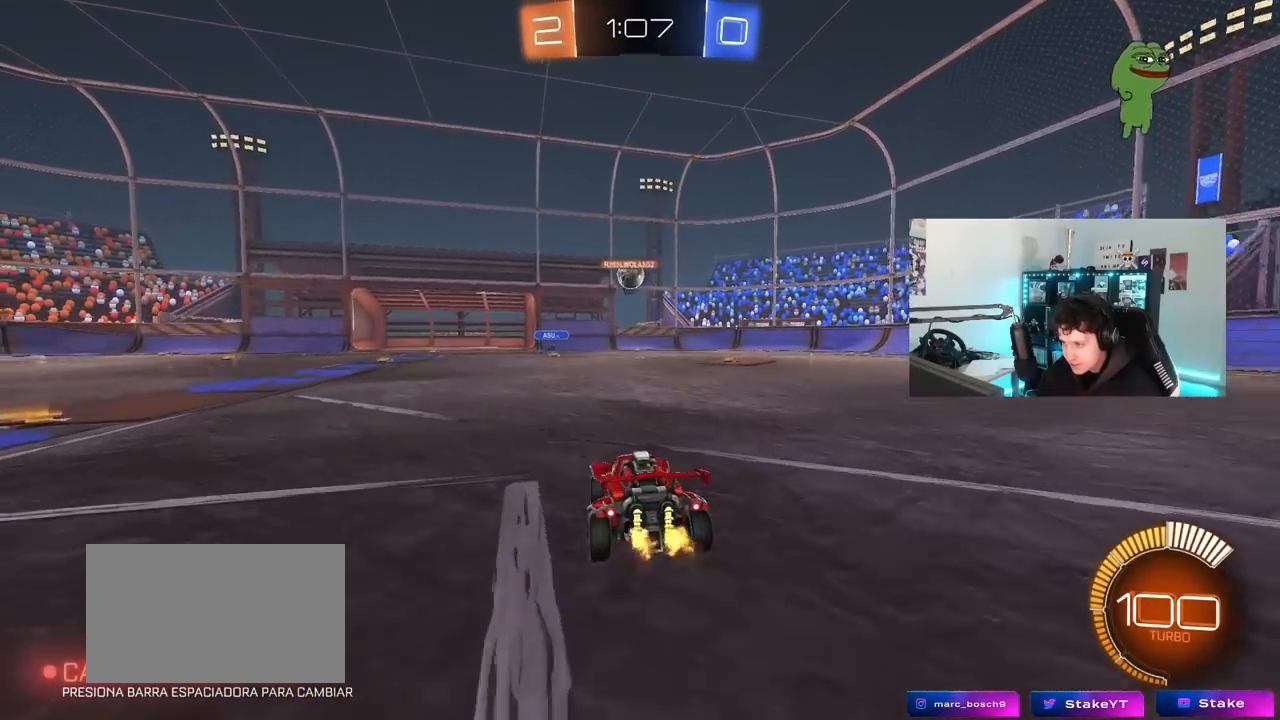
{"keys": ["a", "w"], "mouse": [], "mouse_move": "still", "events": [[150, "a", "down"], [283, "a", "up"], [483, "a", "down"]]}
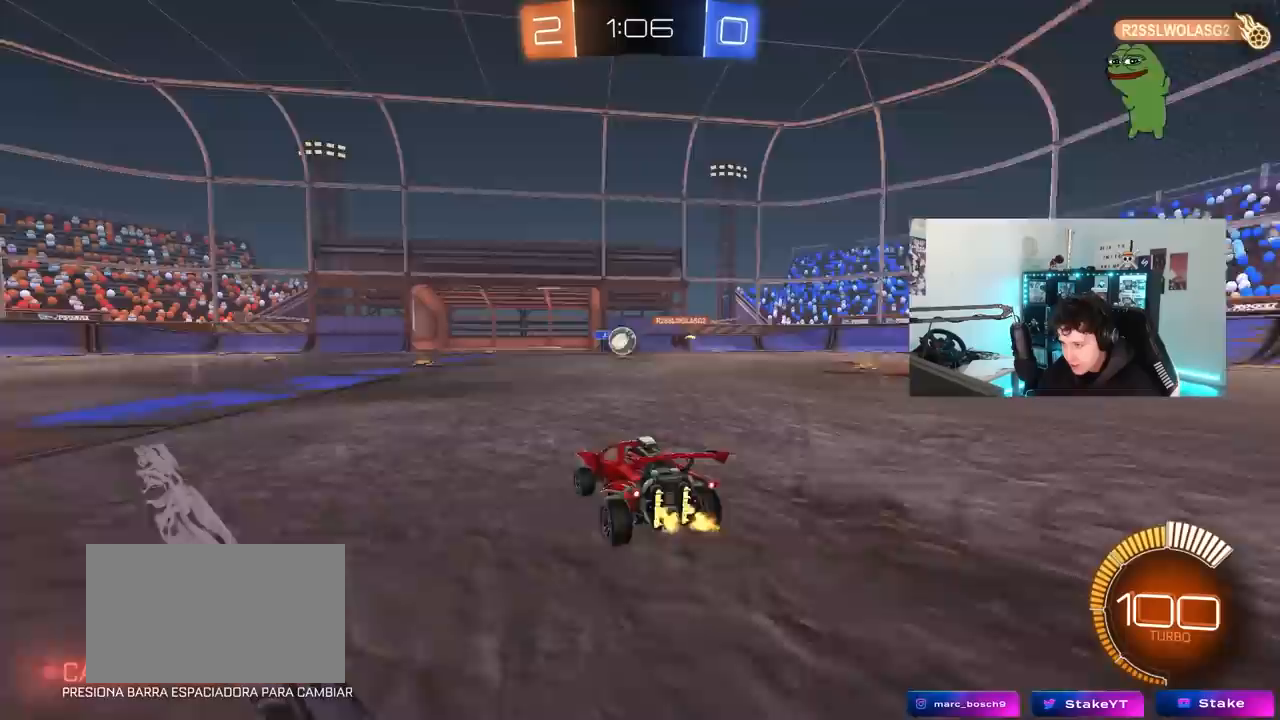
{"keys": ["a", "w"], "mouse": [], "mouse_move": "still", "events": [[167, "a", "up"], [350, "a", "down"]]}
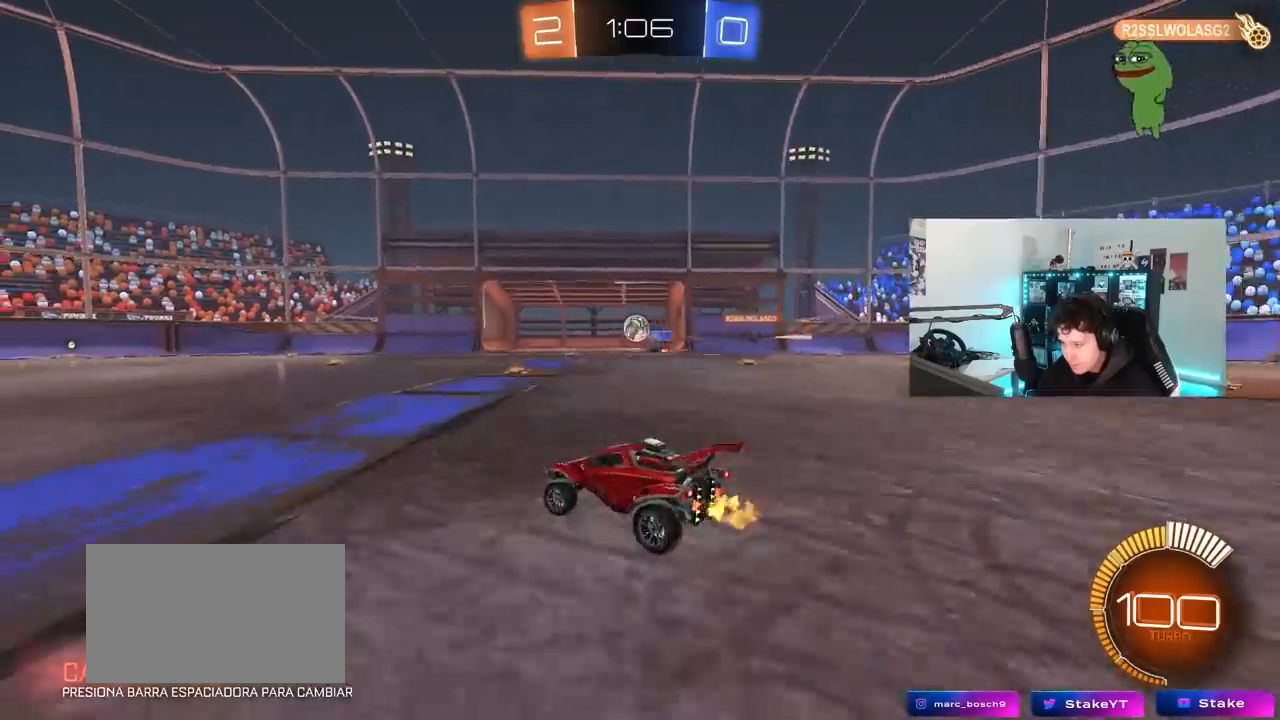
{"keys": ["a", "w"], "mouse": ["left"], "mouse_move": "still", "events": [[50, "mouse_left", "down"], [83, "a", "up"], [317, "mouse_left", "up"], [467, "a", "down"], [467, "mouse_left", "down"]]}
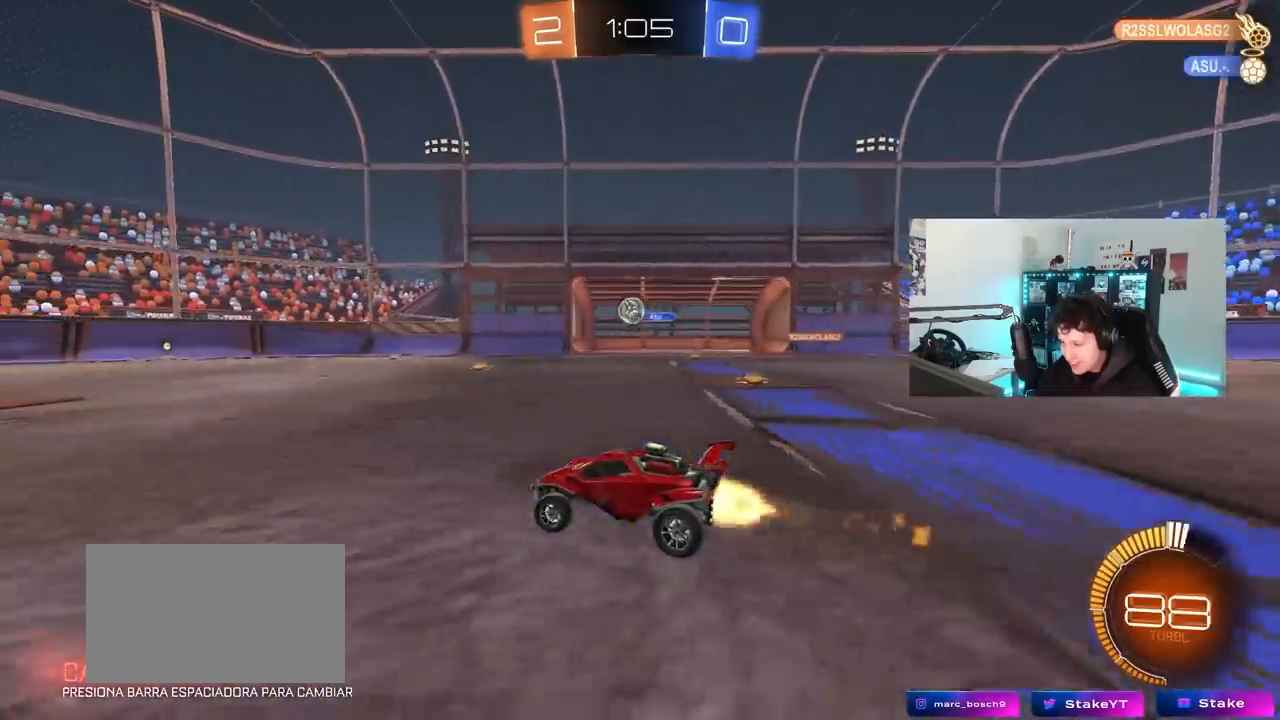
{"keys": ["a", "w"], "mouse": [], "mouse_move": "still", "events": [[50, "a", "up"], [100, "d", "down"], [250, "d", "up"], [283, "a", "down"], [483, "mouse_left", "up"]]}
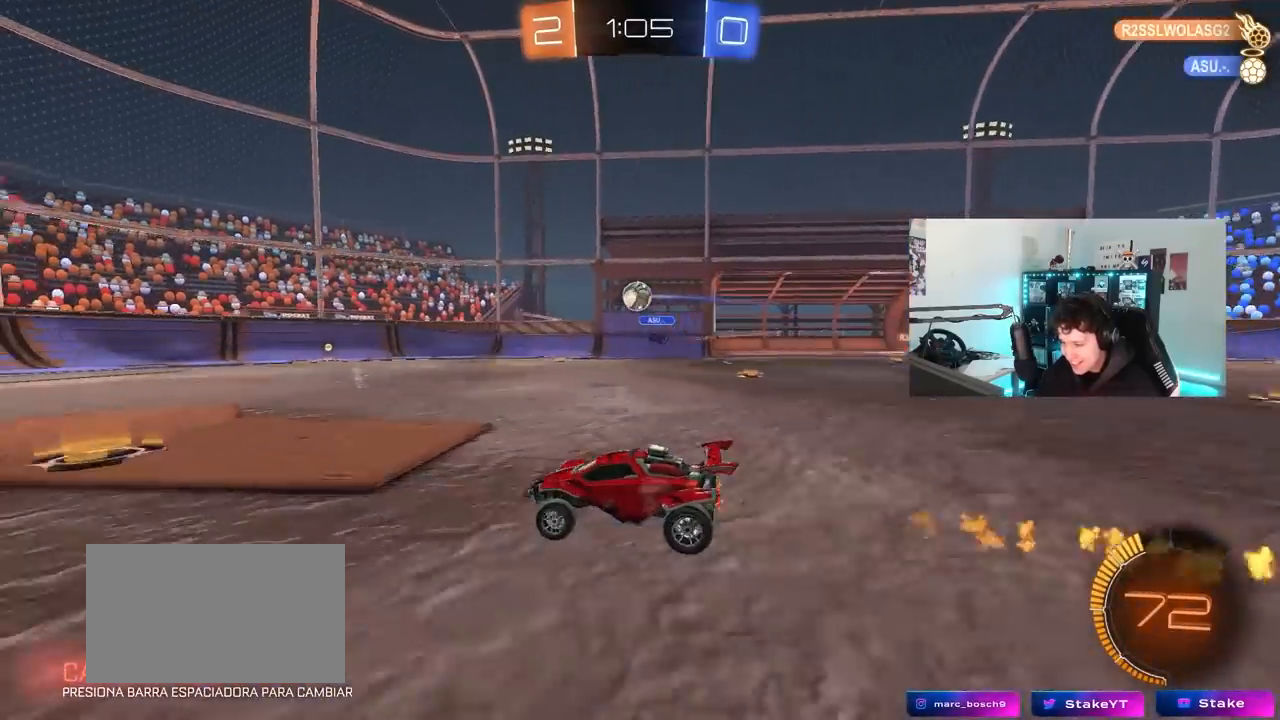
{"keys": ["d", "w"], "mouse": [], "mouse_move": "still", "events": [[33, "a", "up"], [217, "a", "down"], [350, "a", "up"], [500, "d", "down"]]}
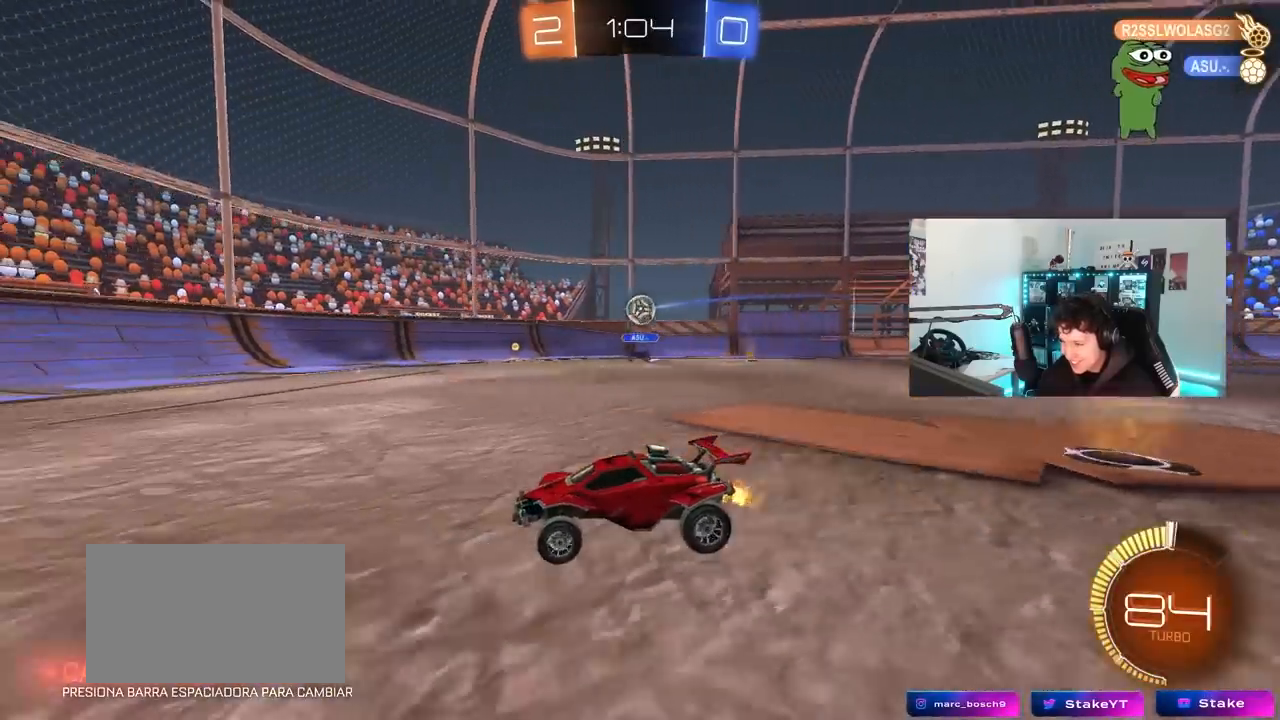
{"keys": ["w"], "mouse": [], "mouse_move": "still", "events": [[183, "d", "up"], [233, "d", "down"], [317, "d", "up"], [317, "w", "up"], [367, "w", "down"]]}
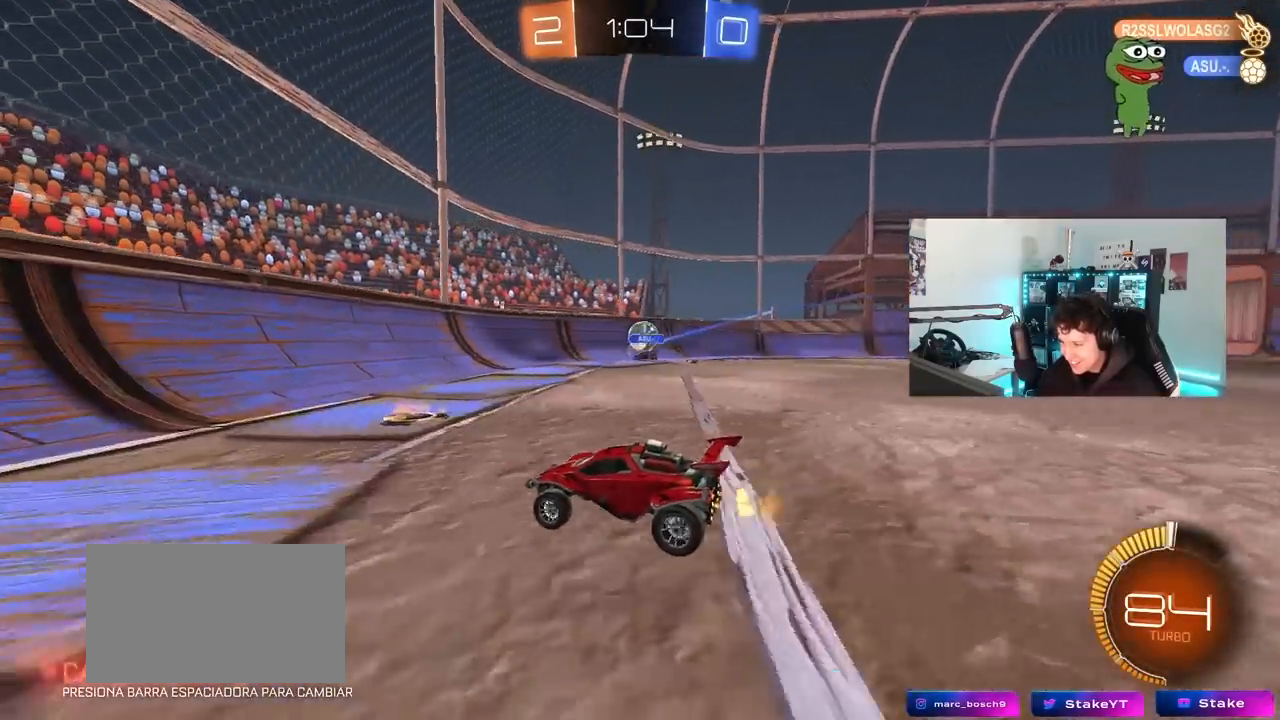
{"keys": ["w"], "mouse": [], "mouse_move": "still", "events": [[17, "d", "down"], [150, "a", "down"], [150, "d", "up"], [283, "a", "up"], [333, "d", "down"], [483, "d", "up"]]}
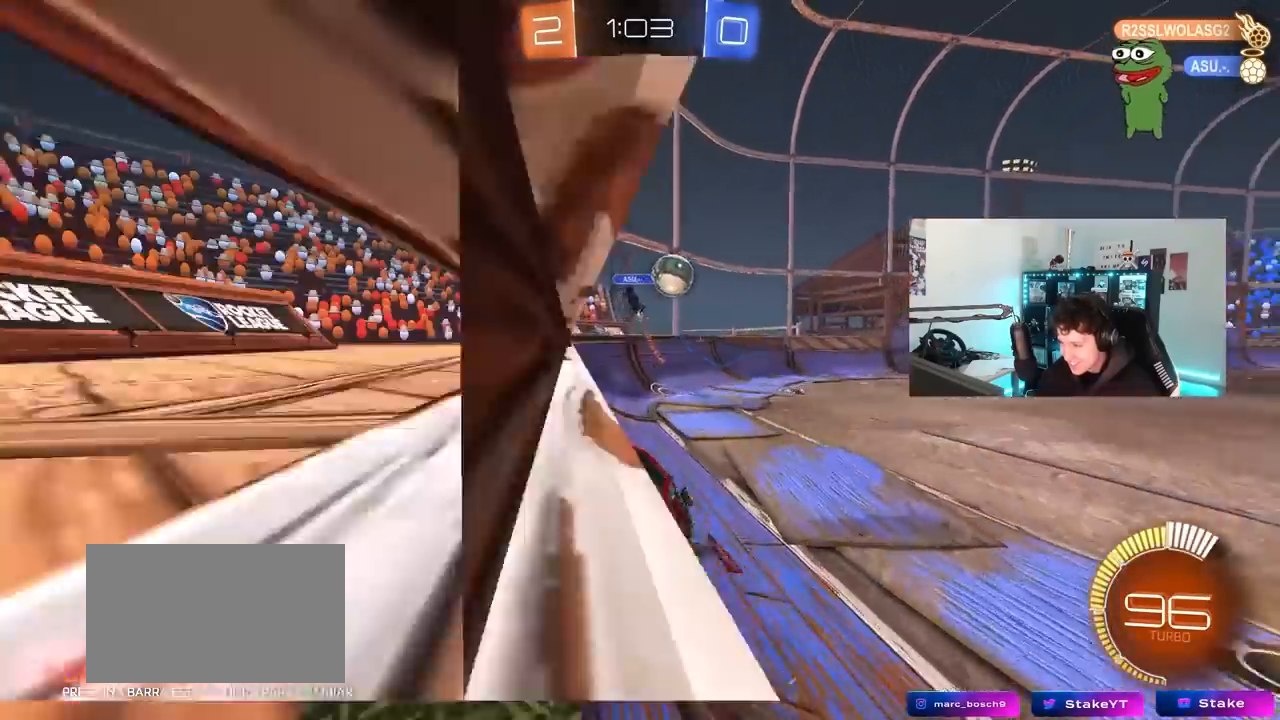
{"keys": ["d", "w"], "mouse": [], "mouse_move": "up-right", "events": [[67, "d", "down"], [117, "a", "down"], [117, "d", "up"], [167, "mouse_left", "down"], [217, "w", "up"], [250, "a", "up"], [250, "d", "down"], [250, "mouse_right", "down"], [300, "mouse_left", "up"], [300, "s", "down"], [400, "s", "up"], [450, "mouse_right", "up"], [500, "w", "down"]]}
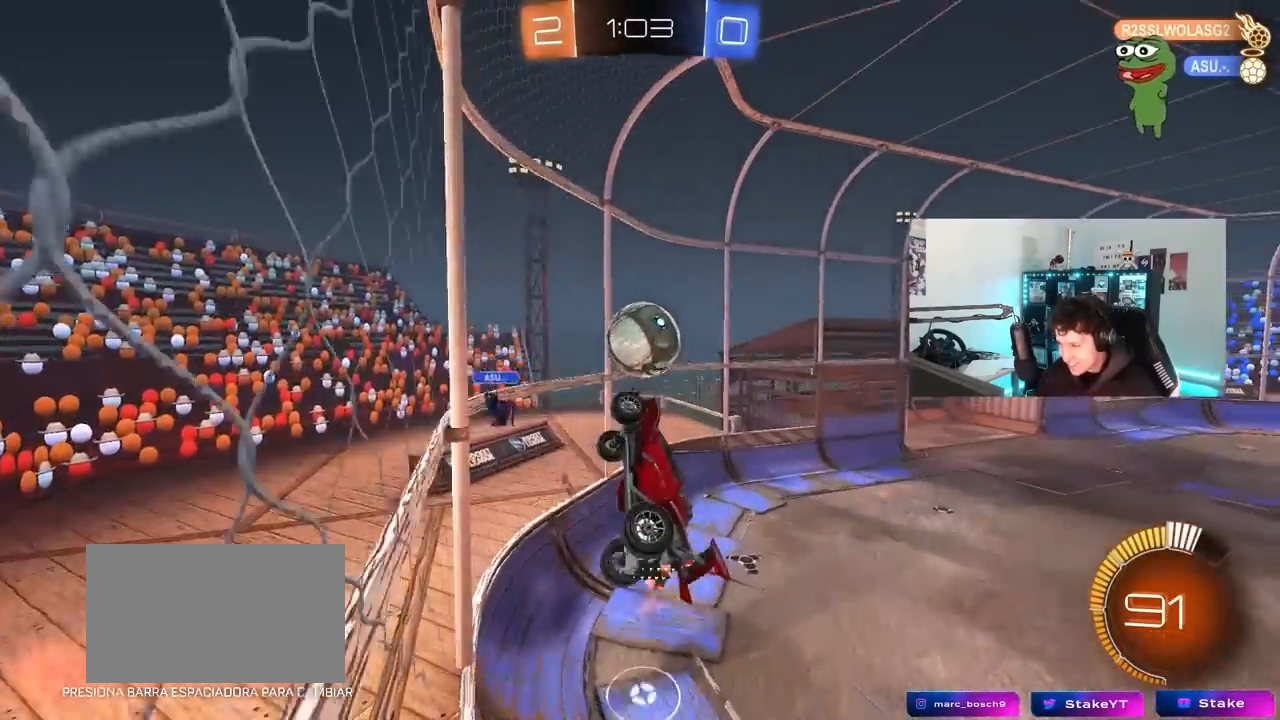
{"keys": [], "mouse": ["left"], "mouse_move": "still", "events": [[33, "d", "up"], [83, "mouse_right", "down"], [267, "mouse_right", "up"], [417, "w", "up"], [467, "mouse_left", "down"]]}
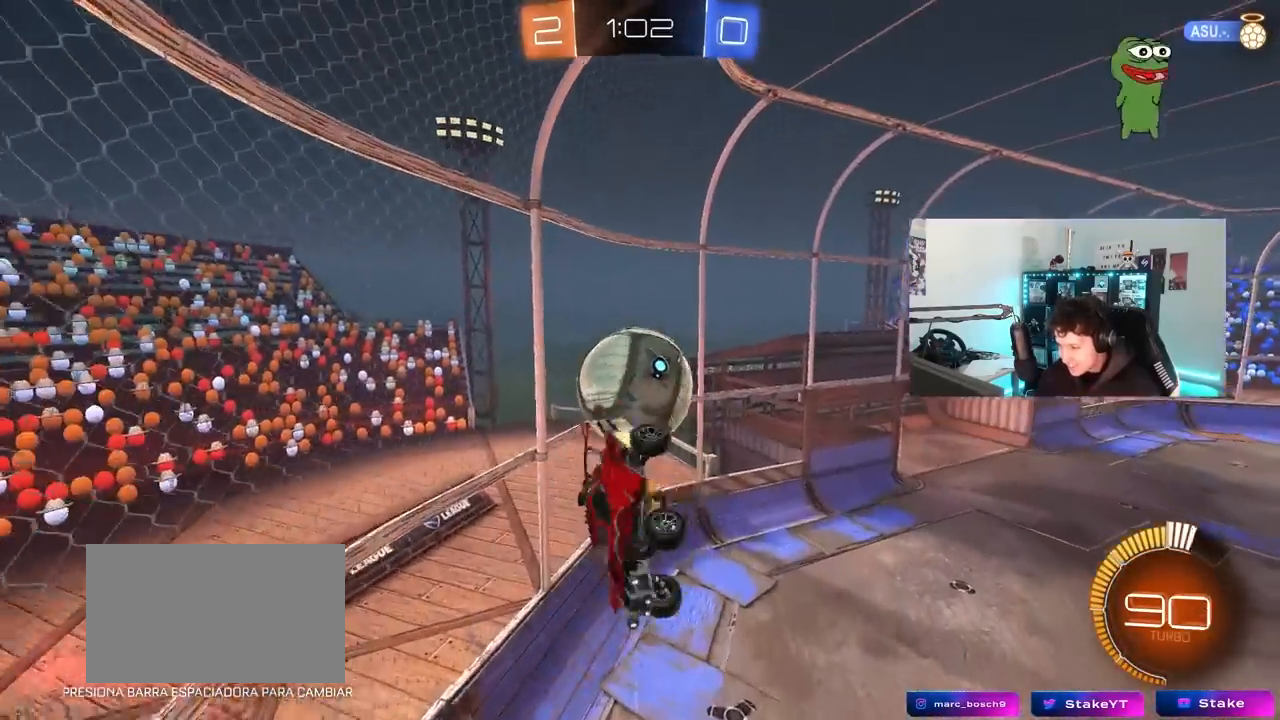
{"keys": ["d", "s"], "mouse": ["left"], "mouse_move": "still", "events": [[17, "a", "down"], [17, "shift", "down"], [100, "s", "down"], [283, "s", "up"], [283, "shift", "up"], [333, "s", "down"], [433, "d", "down"], [483, "a", "up"]]}
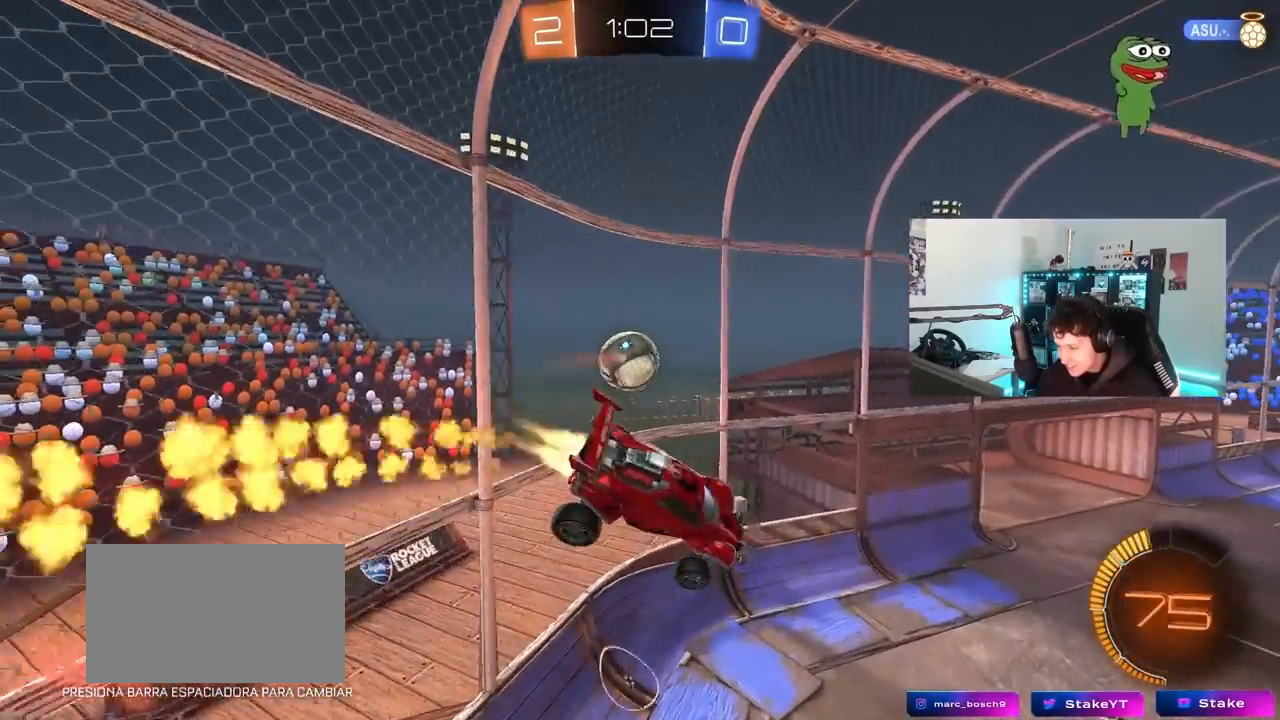
{"keys": ["a", "shift"], "mouse": ["left"], "mouse_move": "still", "events": [[67, "a", "down"], [67, "d", "up"], [167, "s", "up"], [300, "a", "up"], [300, "d", "down"], [350, "s", "down"], [400, "s", "up"], [450, "d", "up"], [500, "a", "down"], [500, "shift", "down"]]}
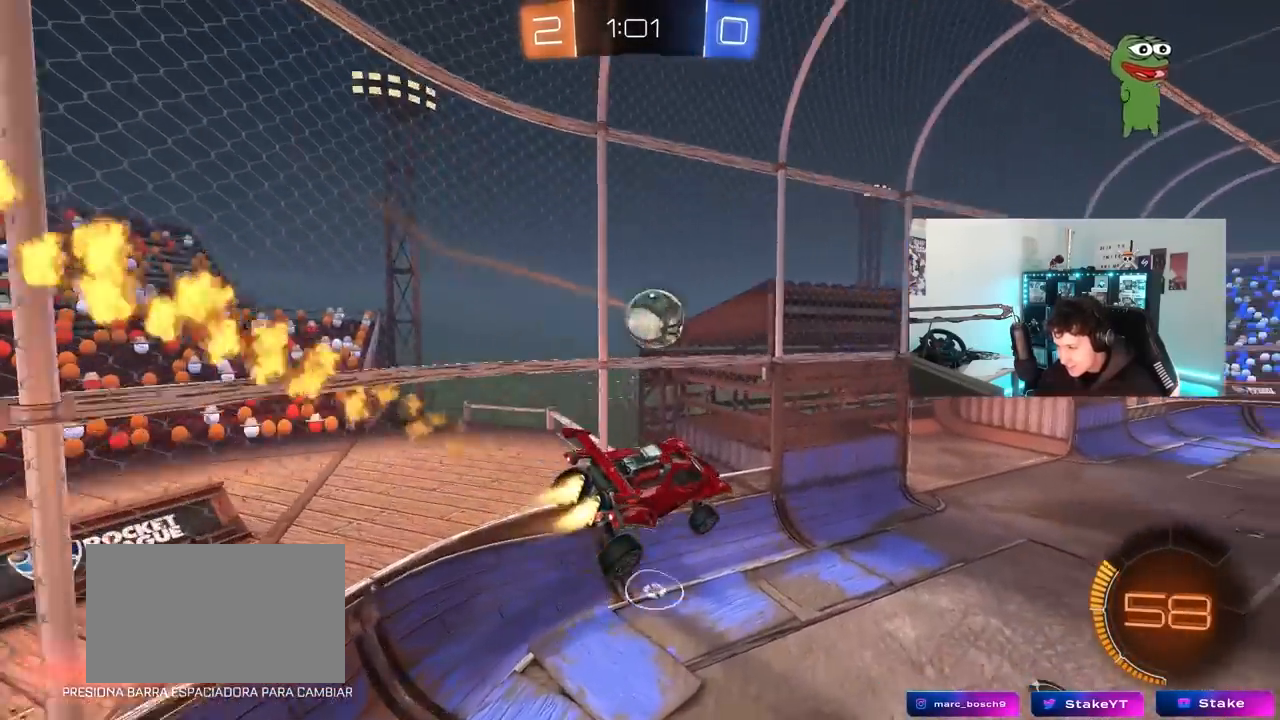
{"keys": [], "mouse": ["left"], "mouse_move": "still", "events": [[33, "w", "down"], [83, "shift", "up"], [133, "a", "up"], [133, "w", "up"], [233, "d", "down"], [317, "d", "up"], [417, "d", "down"], [500, "d", "up"]]}
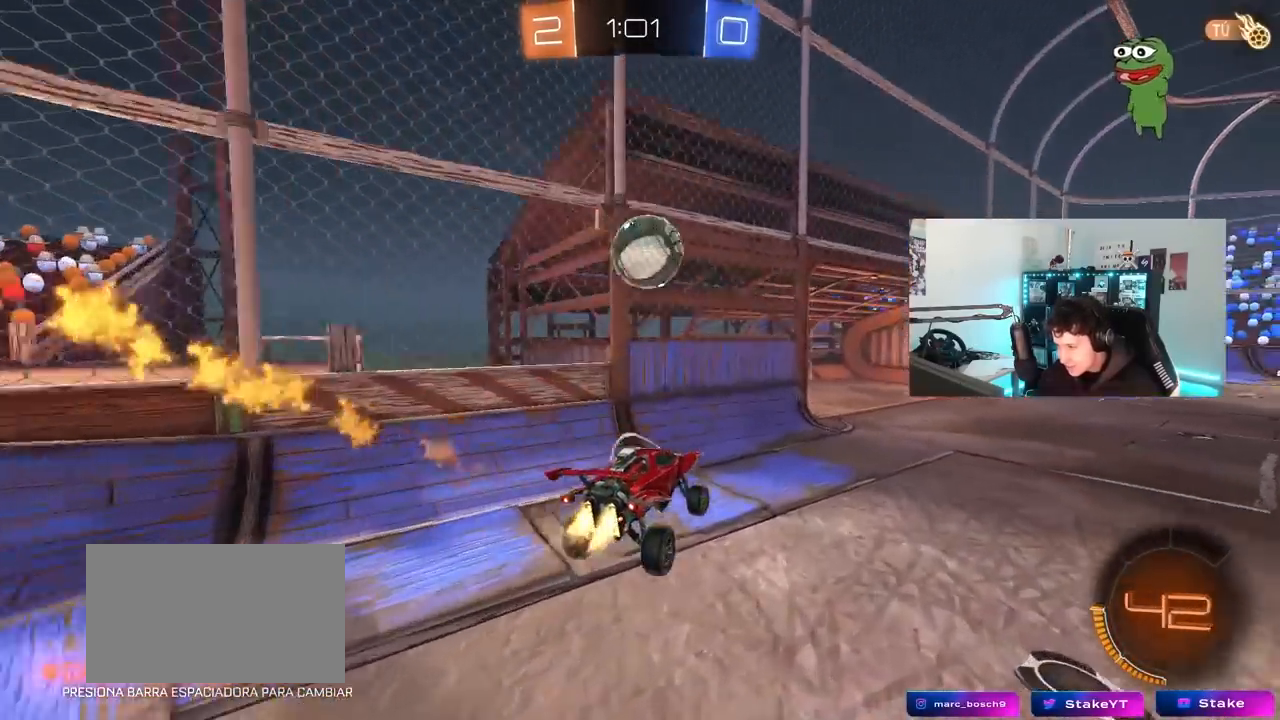
{"keys": ["a", "w"], "mouse": ["left"], "mouse_move": "up-right", "events": [[50, "a", "down"], [50, "w", "down"], [200, "mouse_left", "up"], [250, "a", "up"], [383, "a", "down"], [433, "mouse_left", "down"]]}
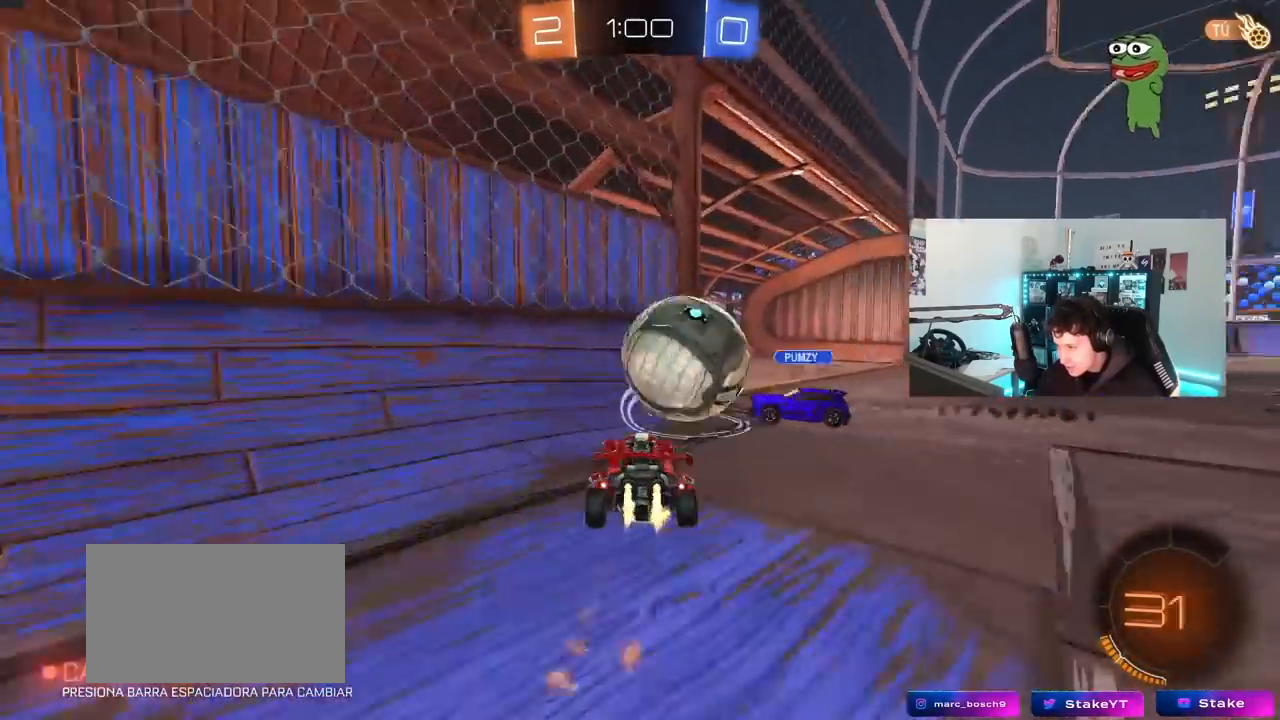
{"keys": ["d", "shift", "w"], "mouse": [], "mouse_move": "still", "events": [[17, "a", "up"], [17, "d", "down"], [217, "mouse_left", "up"], [400, "mouse_right", "down"], [450, "shift", "down"], [500, "mouse_right", "up"]]}
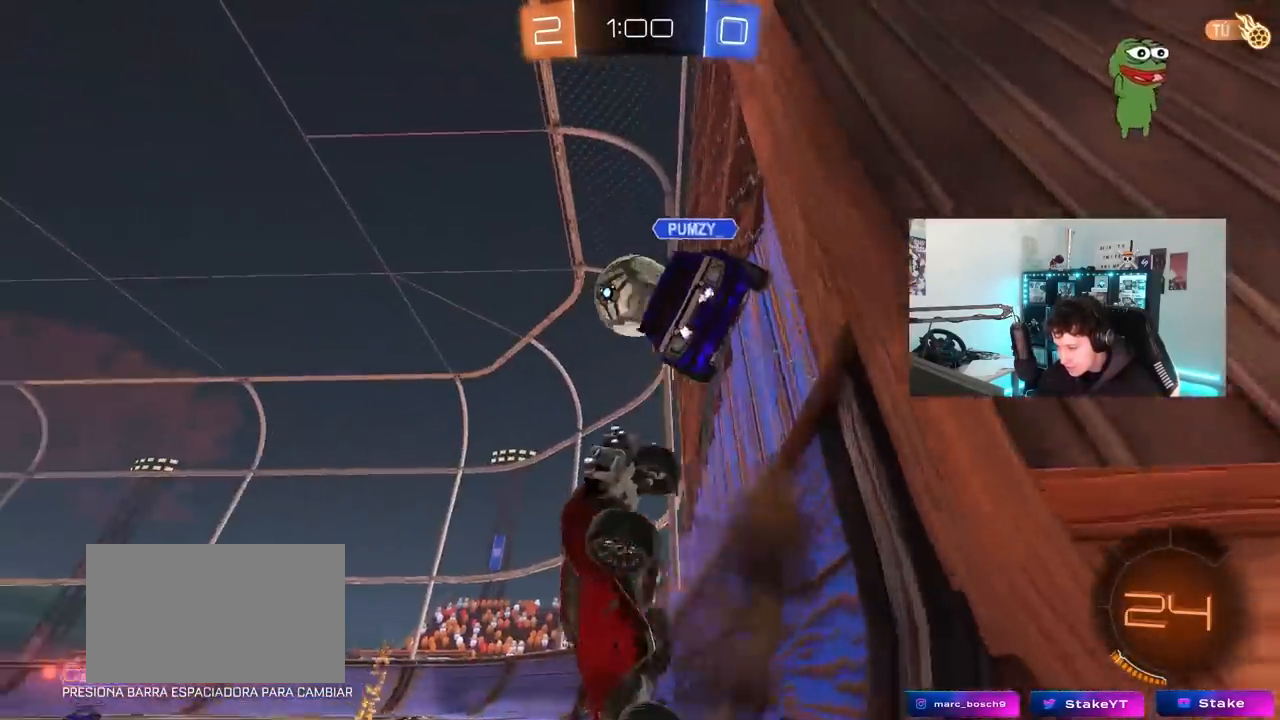
{"keys": ["a", "space"], "mouse": [], "mouse_move": "up", "events": [[33, "mouse_right", "down"], [233, "mouse_right", "up"], [317, "space", "down"], [367, "d", "up"], [417, "a", "down"], [417, "shift", "up"], [417, "w", "up"]]}
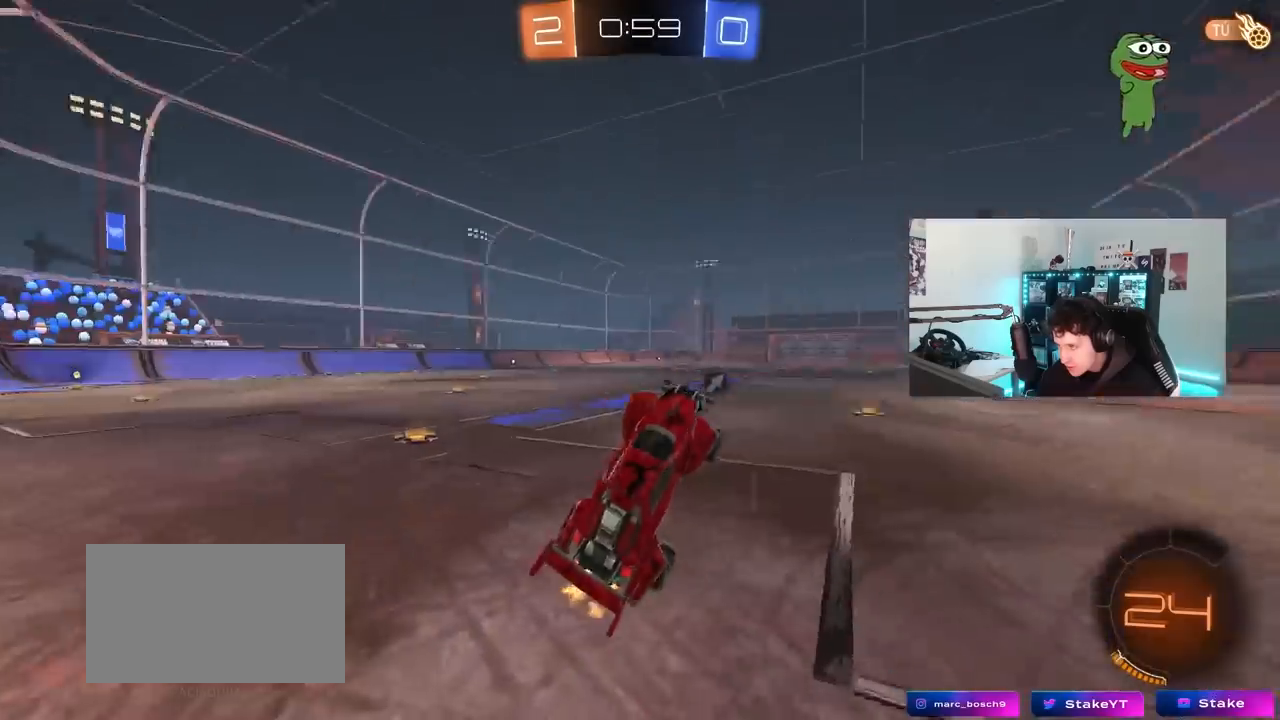
{"keys": ["a", "s", "shift"], "mouse": [], "mouse_move": "up-right", "events": [[17, "shift", "down"], [17, "space", "up"], [150, "w", "down"], [200, "shift", "up"], [283, "a", "up"], [283, "w", "up"], [333, "d", "down"], [433, "a", "down"], [433, "d", "up"], [433, "shift", "down"], [483, "s", "down"]]}
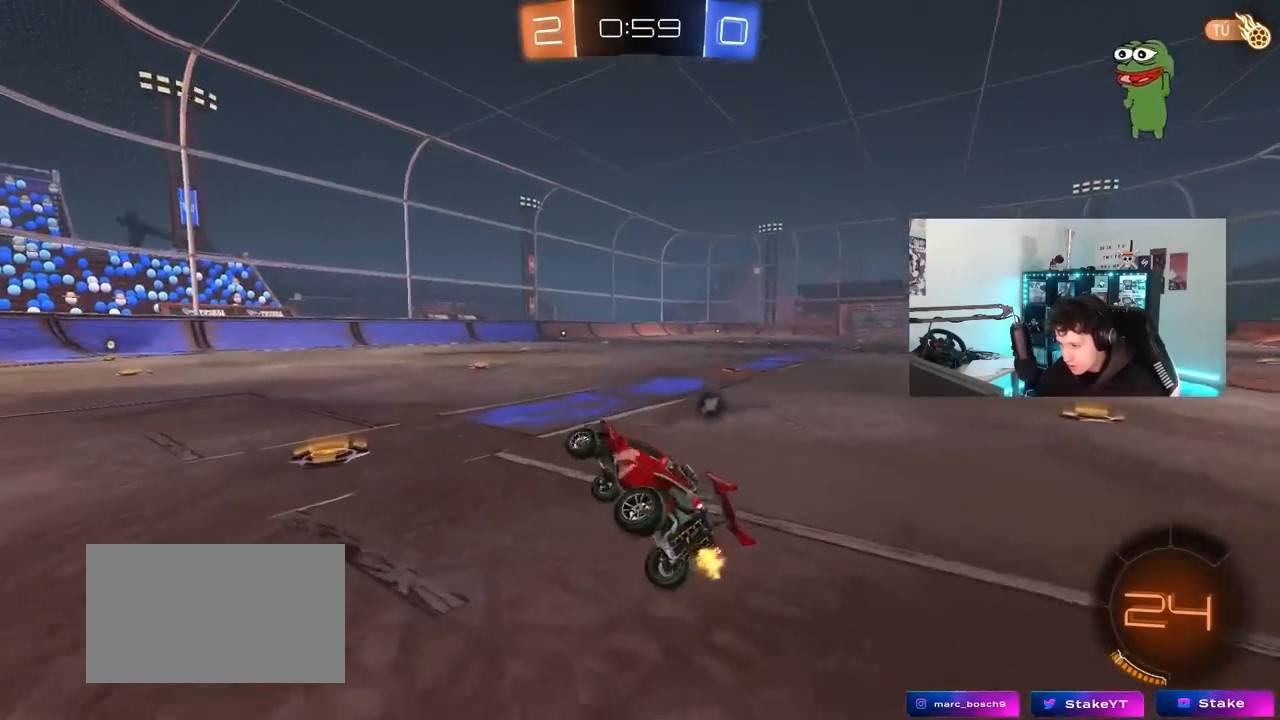
{"keys": ["d", "w"], "mouse": ["left"], "mouse_move": "up", "events": [[117, "s", "up"], [167, "a", "up"], [167, "shift", "up"], [217, "mouse_left", "down"], [267, "d", "down"], [267, "w", "down"], [350, "d", "up"], [450, "d", "down"]]}
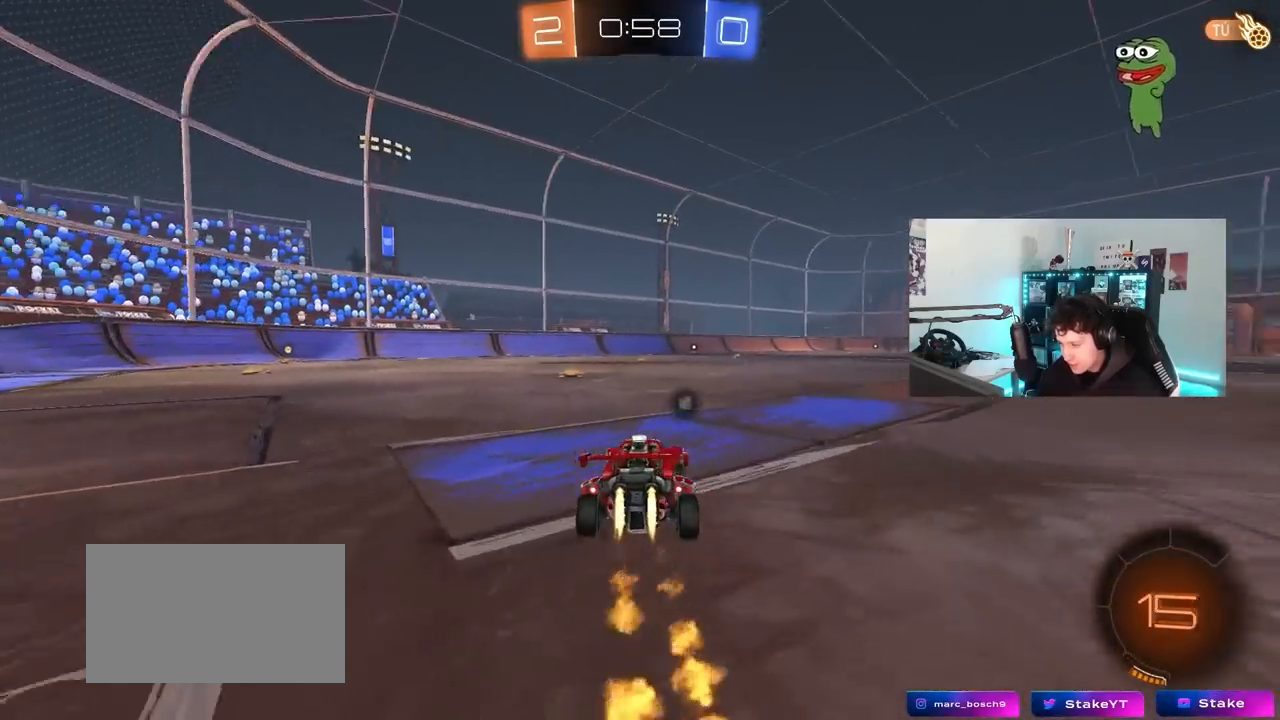
{"keys": ["a", "s", "shift", "space"], "mouse": [], "mouse_move": "up-right", "events": [[33, "mouse_right", "down"], [83, "d", "up"], [133, "a", "down"], [133, "shift", "down"], [183, "mouse_right", "up"], [233, "mouse_right", "down"], [233, "s", "down"], [233, "w", "up"], [367, "mouse_right", "up"], [367, "space", "down"], [467, "mouse_left", "up"]]}
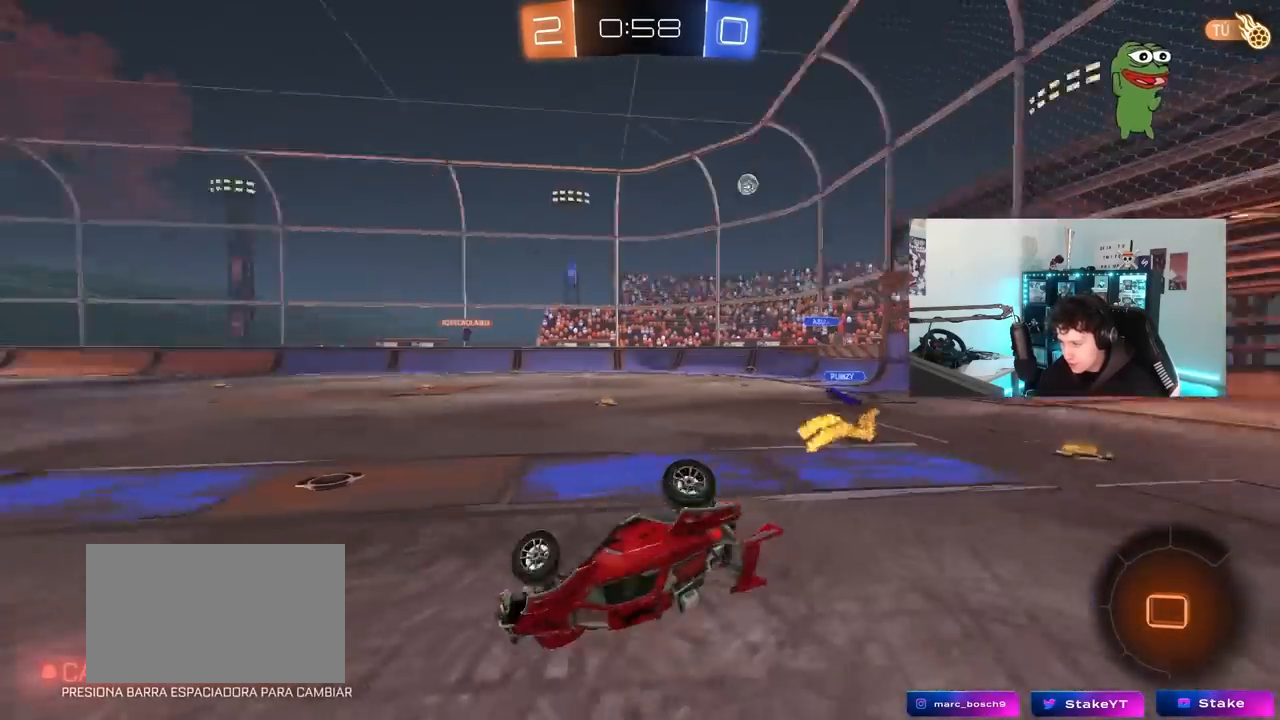
{"keys": ["a", "s"], "mouse": ["left"], "mouse_move": "still", "events": [[50, "space", "up"], [150, "s", "up"], [200, "mouse_left", "down"], [250, "s", "down"], [433, "shift", "up"]]}
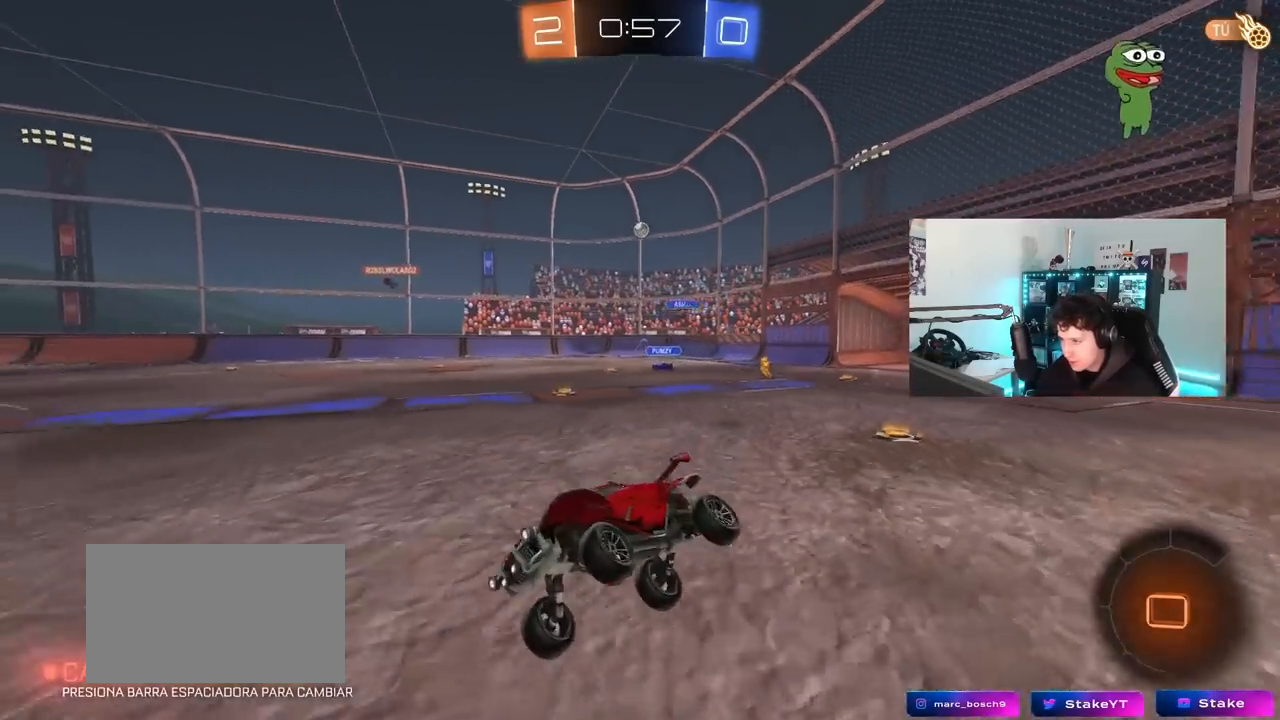
{"keys": ["w"], "mouse": ["left"], "mouse_move": "still", "events": [[17, "a", "up"], [17, "s", "up"], [67, "space", "down"], [167, "a", "down"], [167, "w", "down"], [267, "a", "up"], [267, "space", "up"]]}
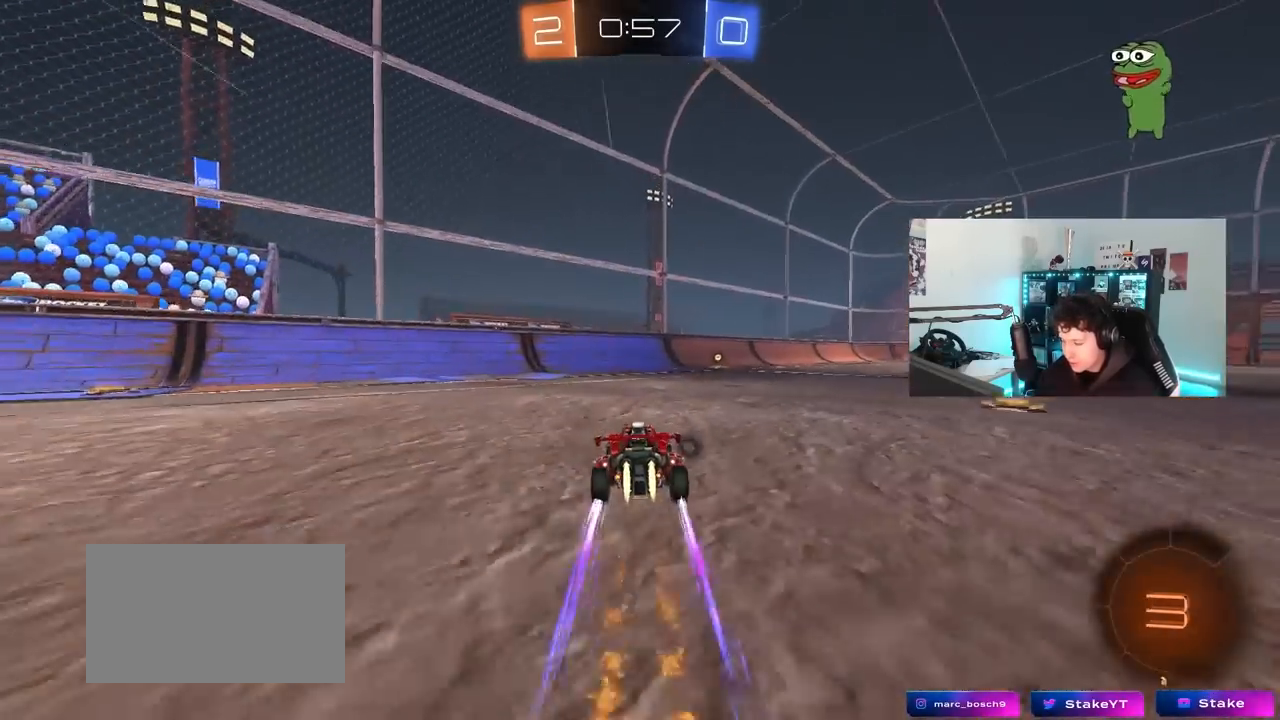
{"keys": ["w"], "mouse": [], "mouse_move": "still", "events": [[133, "d", "down"], [233, "d", "up"], [233, "mouse_left", "up"], [233, "space", "down"], [417, "space", "up"]]}
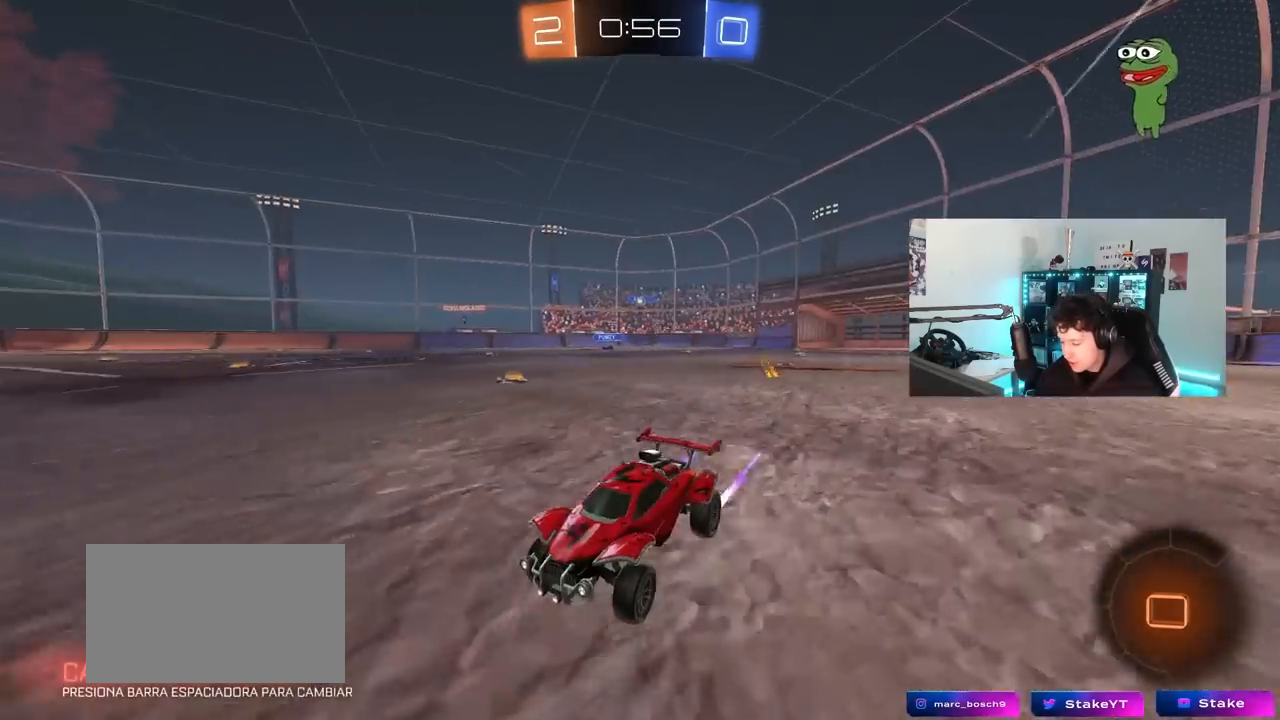
{"keys": ["d", "w"], "mouse": ["left"], "mouse_move": "still", "events": [[200, "d", "down"], [283, "shift", "down"], [333, "mouse_left", "down"], [383, "shift", "up"]]}
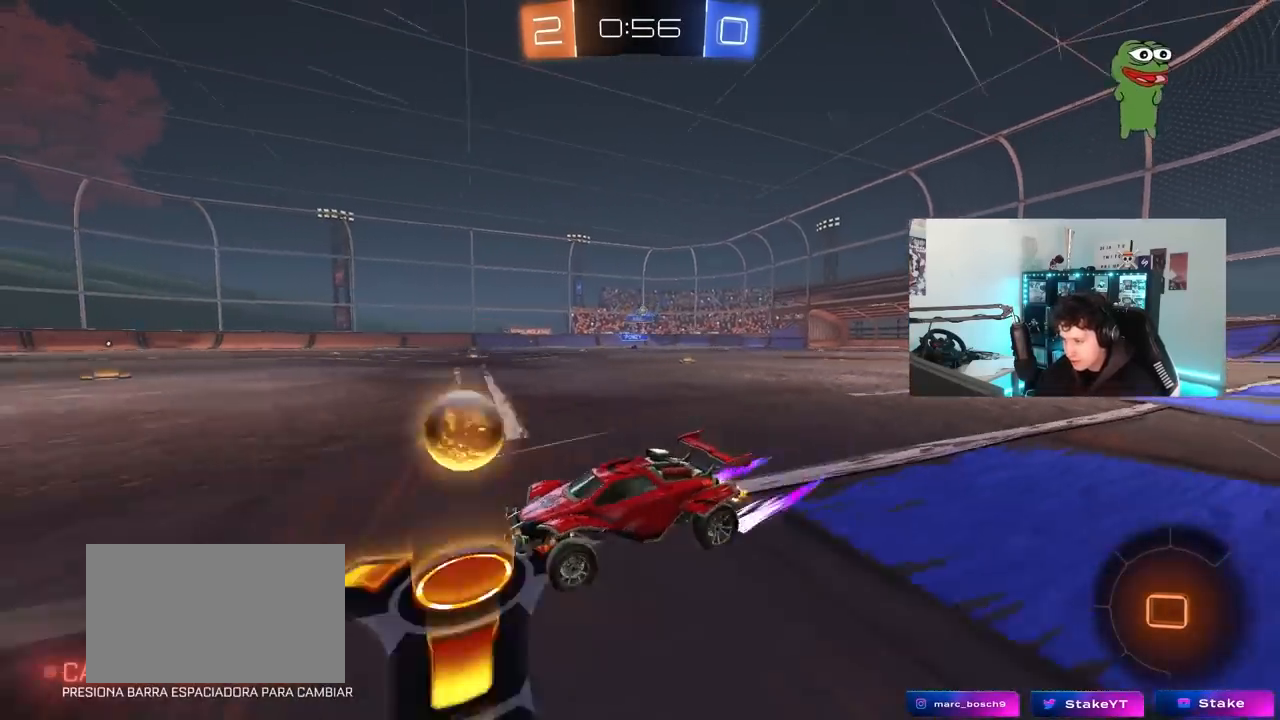
{"keys": ["w"], "mouse": [], "mouse_move": "still", "events": [[217, "shift", "down"], [267, "mouse_left", "up"], [300, "shift", "up"], [500, "d", "up"]]}
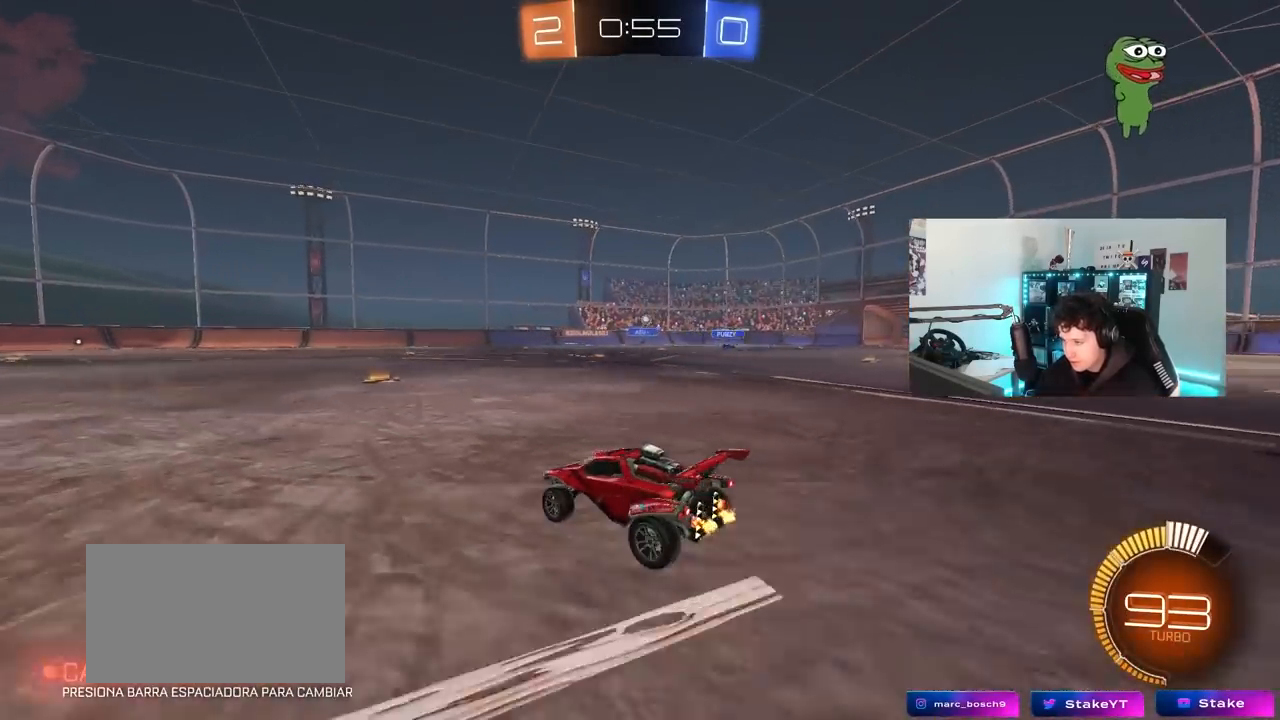
{"keys": ["d", "w"], "mouse": [], "mouse_move": "still", "events": [[133, "d", "down"], [283, "d", "up"], [467, "d", "down"]]}
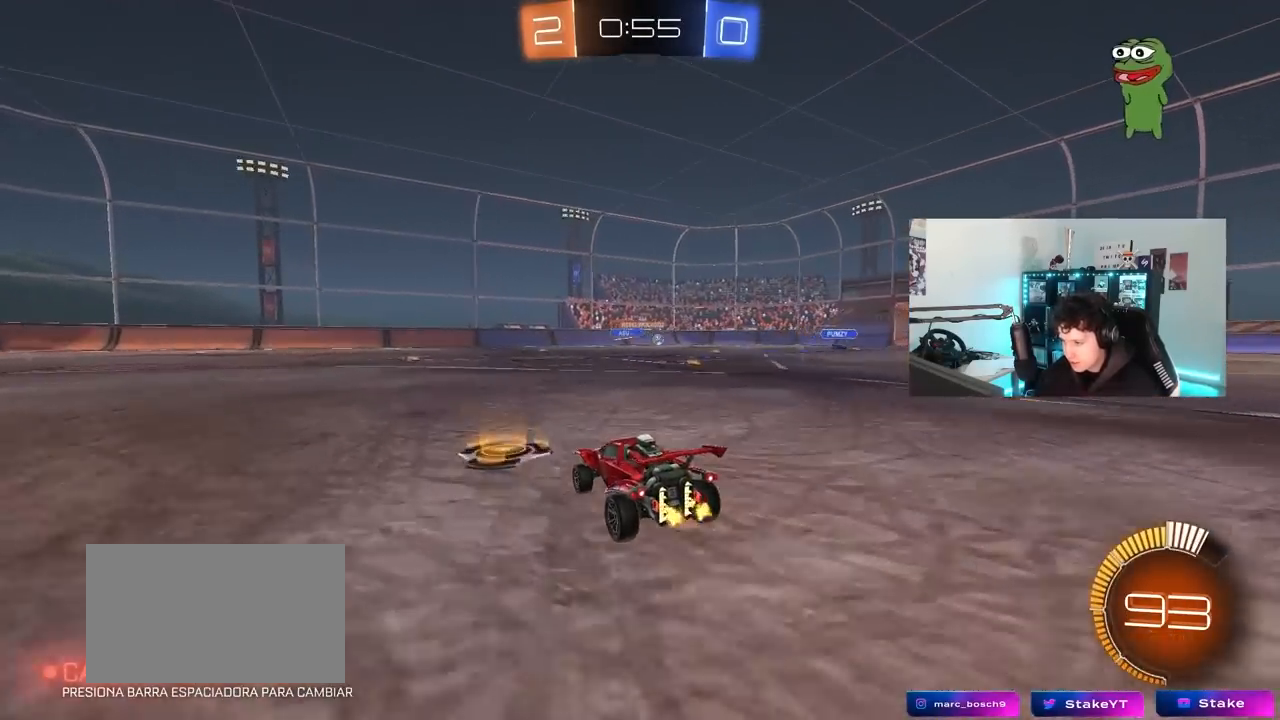
{"keys": ["d", "w"], "mouse": [], "mouse_move": "still", "events": [[250, "d", "up"], [433, "d", "down"]]}